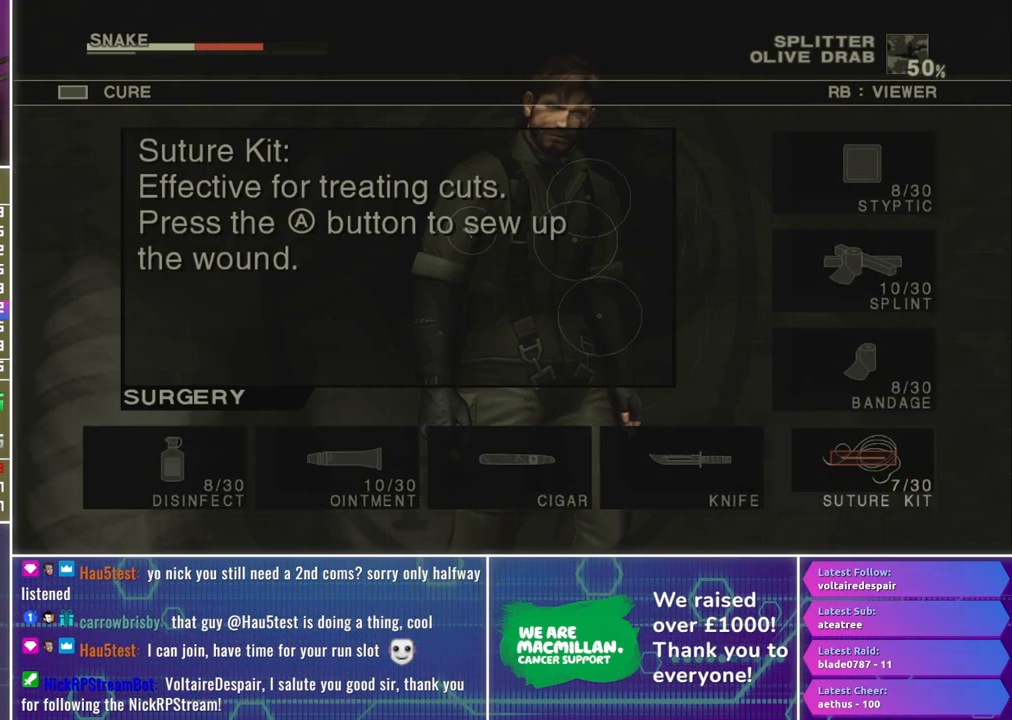
Gameplay with a controller (Xbox layout); each line is a JSON object with the inputs held at the frame after it. "events" lists button and stick changes between this image and that frame as [ms after this image, input, new state], when the widget could be followed in between.
{"buttons": ["R2"], "left_stick": "center", "right_stick": "center", "events": [[83, "DPAD_DOWN", "up"], [167, "A", "down"], [267, "A", "up"]]}
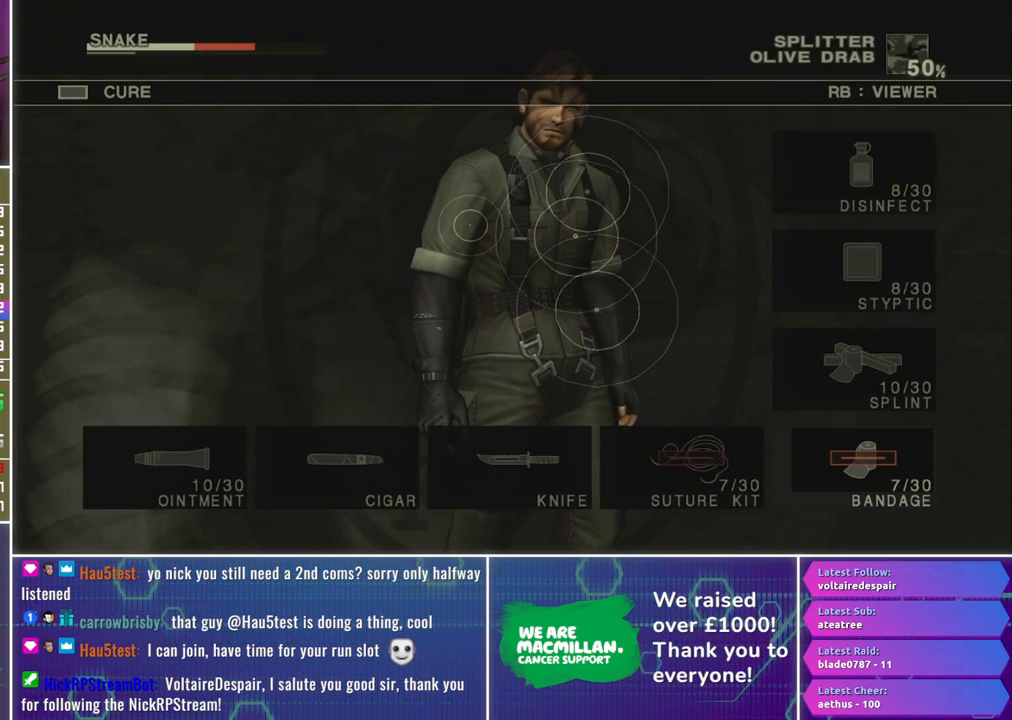
{"buttons": ["A", "R2"], "left_stick": "center", "right_stick": "center", "events": [[50, "DPAD_DOWN", "down"], [150, "DPAD_DOWN", "up"], [267, "DPAD_DOWN", "down"], [367, "DPAD_DOWN", "up"], [467, "A", "down"]]}
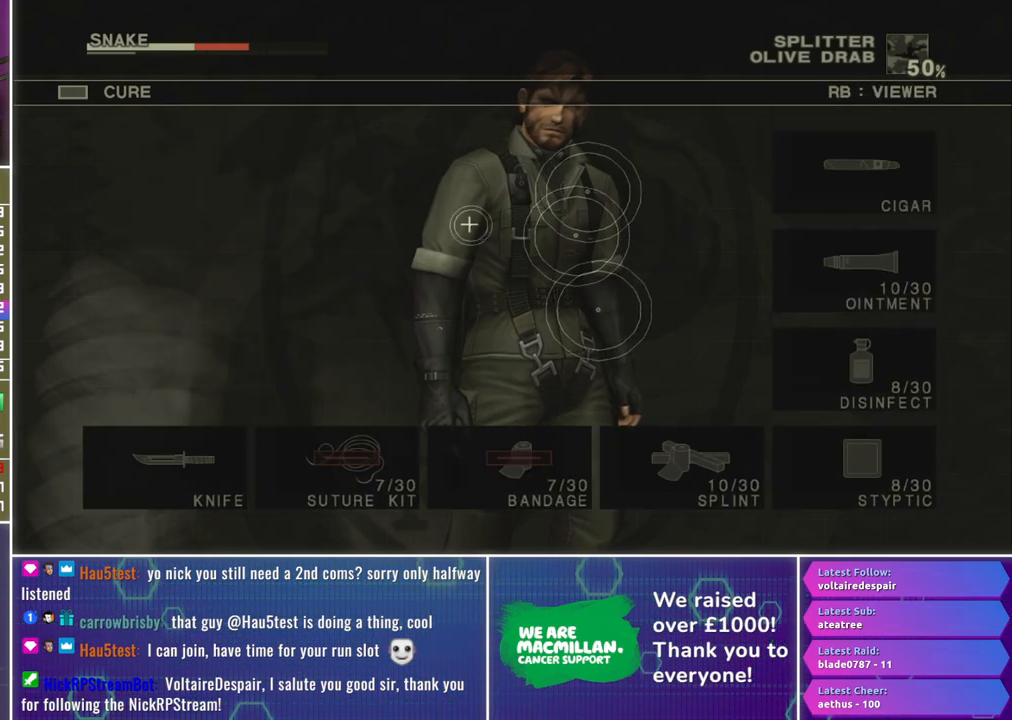
{"buttons": ["R2"], "left_stick": "center", "right_stick": "center", "events": [[50, "A", "up"], [317, "DPAD_DOWN", "down"], [433, "DPAD_DOWN", "up"]]}
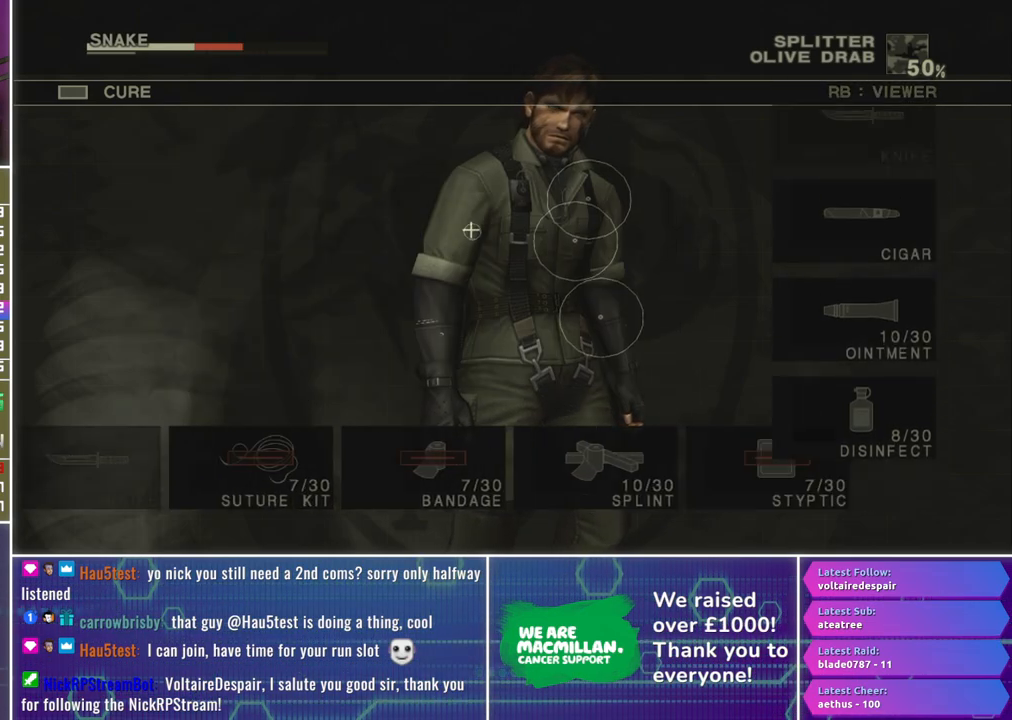
{"buttons": ["DPAD_UP"], "left_stick": "center", "right_stick": "center", "events": [[50, "A", "down"], [167, "A", "up"], [333, "R2", "up"], [467, "DPAD_UP", "down"]]}
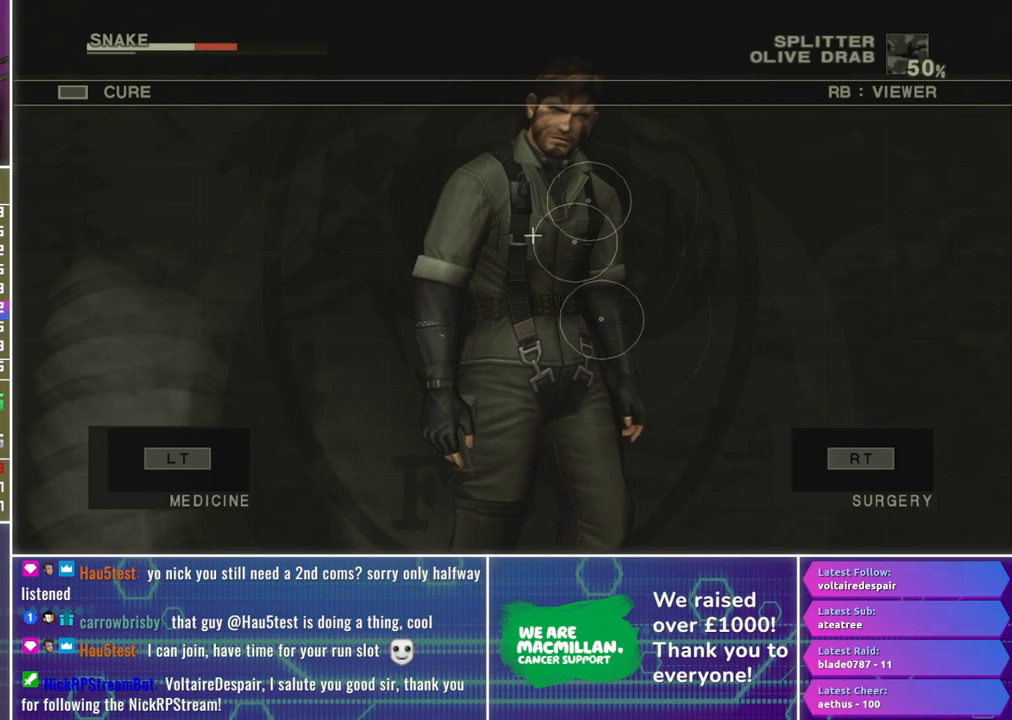
{"buttons": ["A", "R2"], "left_stick": "center", "right_stick": "center", "events": [[83, "DPAD_UP", "up"], [200, "R2", "down"], [417, "A", "down"]]}
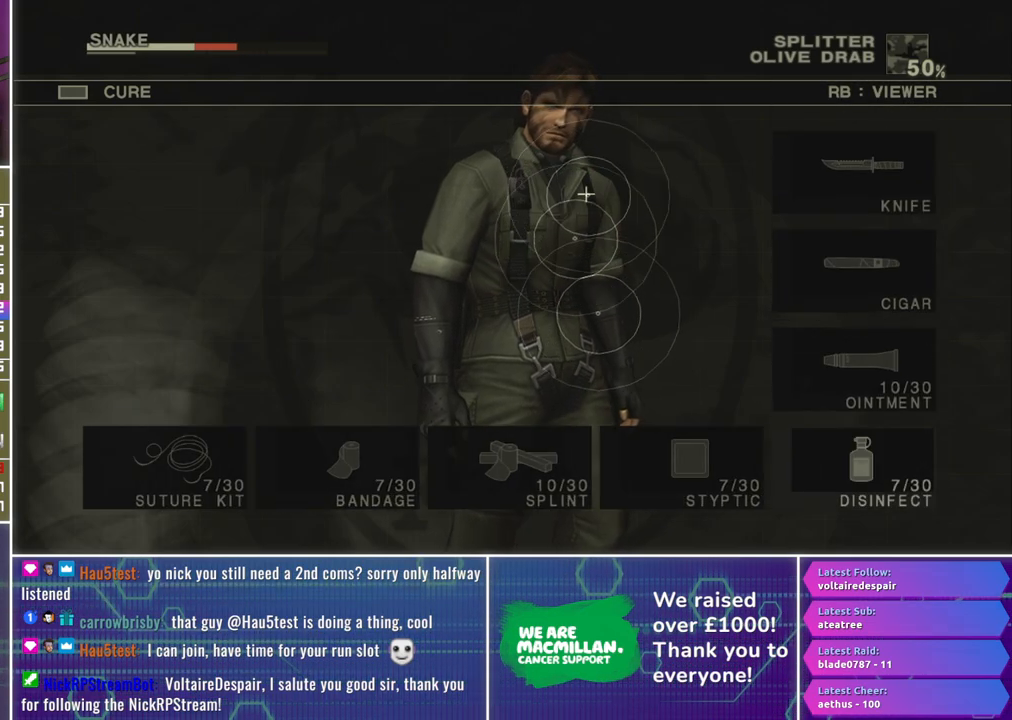
{"buttons": ["A", "R2"], "left_stick": "center", "right_stick": "center", "events": [[17, "A", "up"], [233, "DPAD_UP", "down"], [350, "DPAD_UP", "up"], [467, "A", "down"]]}
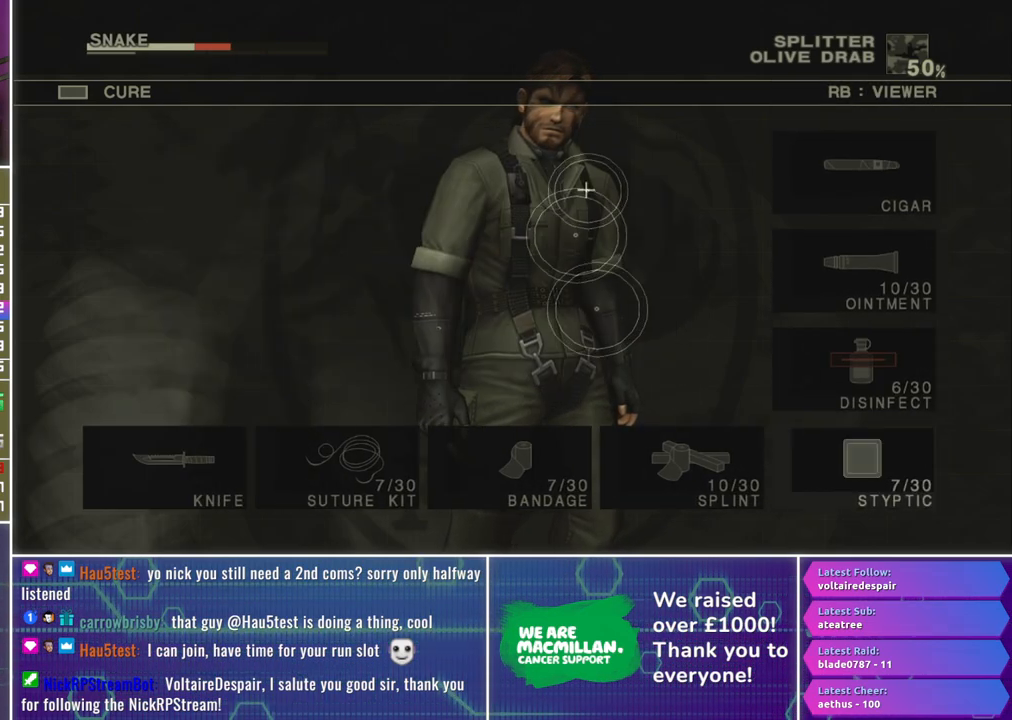
{"buttons": ["R2"], "left_stick": "center", "right_stick": "center", "events": [[50, "A", "up"], [317, "DPAD_UP", "down"], [400, "DPAD_UP", "up"]]}
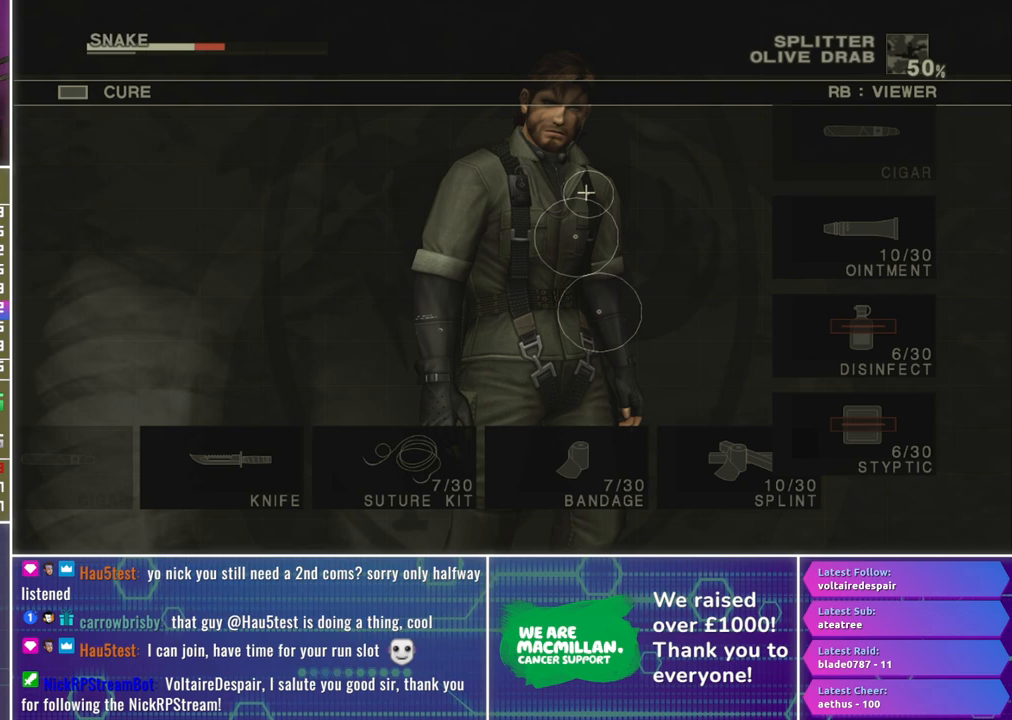
{"buttons": ["R2"], "left_stick": "center", "right_stick": "center", "events": [[33, "DPAD_UP", "down"], [117, "DPAD_UP", "up"], [250, "A", "down"], [333, "A", "up"]]}
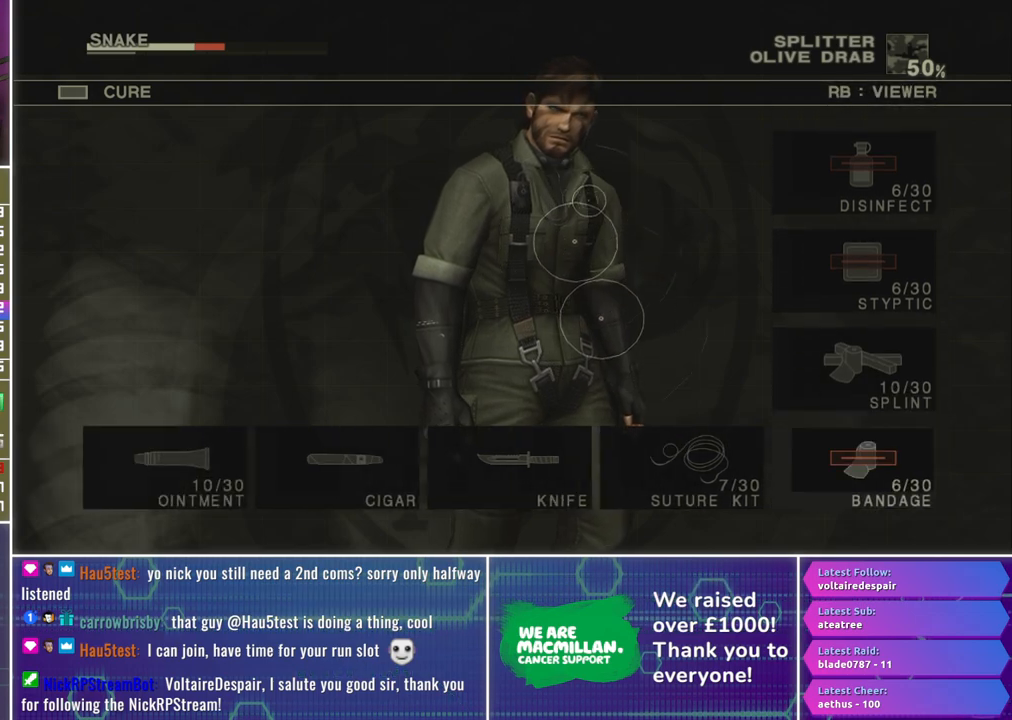
{"buttons": ["R2"], "left_stick": "center", "right_stick": "center", "events": [[50, "DPAD_UP", "down"], [150, "DPAD_UP", "up"], [300, "A", "down"], [400, "A", "up"]]}
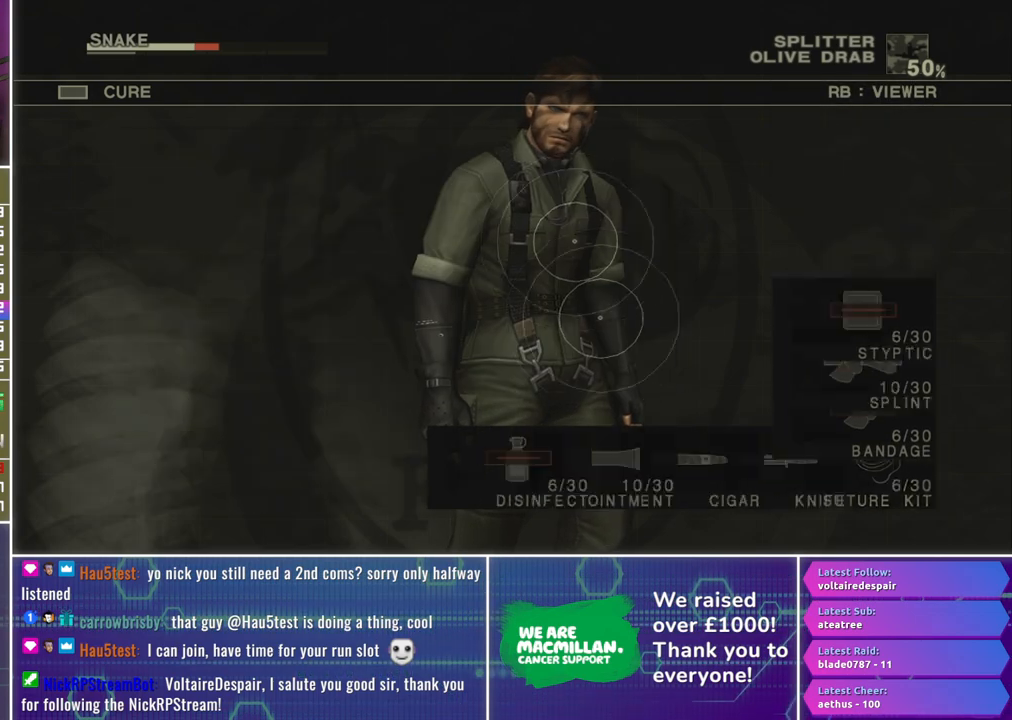
{"buttons": ["R2"], "left_stick": "center", "right_stick": "center", "events": [[67, "R2", "up"], [200, "R2", "down"]]}
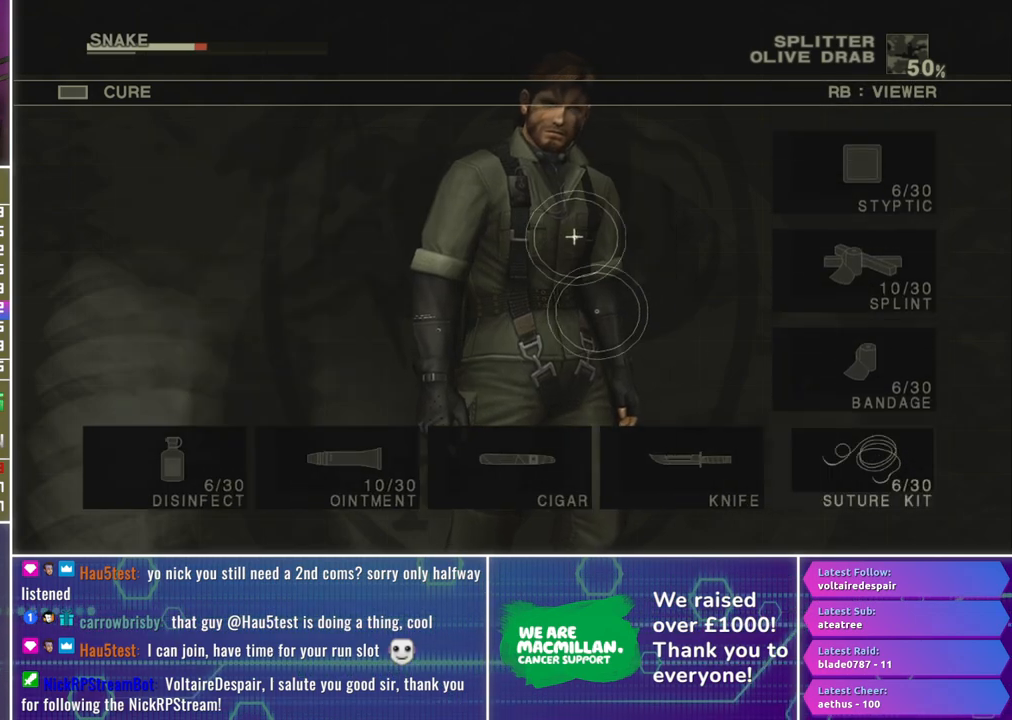
{"buttons": ["R2"], "left_stick": "center", "right_stick": "center", "events": [[17, "DPAD_DOWN", "down"], [133, "DPAD_DOWN", "up"], [217, "A", "down"], [300, "A", "up"]]}
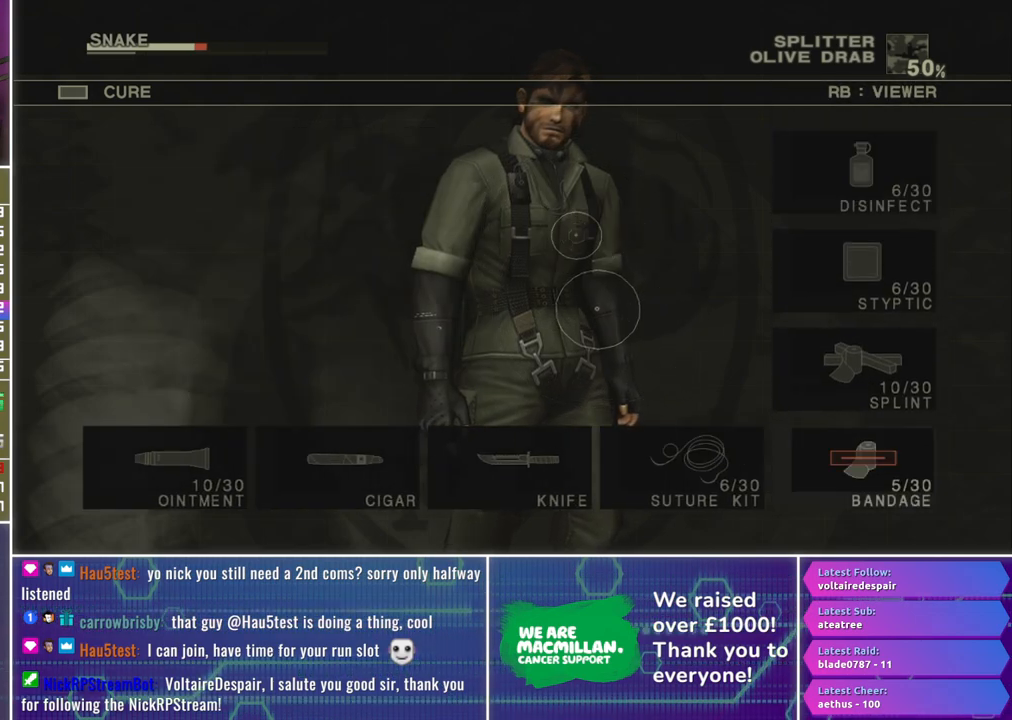
{"buttons": ["R2"], "left_stick": "center", "right_stick": "center", "events": [[83, "DPAD_DOWN", "down"], [200, "DPAD_DOWN", "up"], [283, "A", "down"], [400, "A", "up"]]}
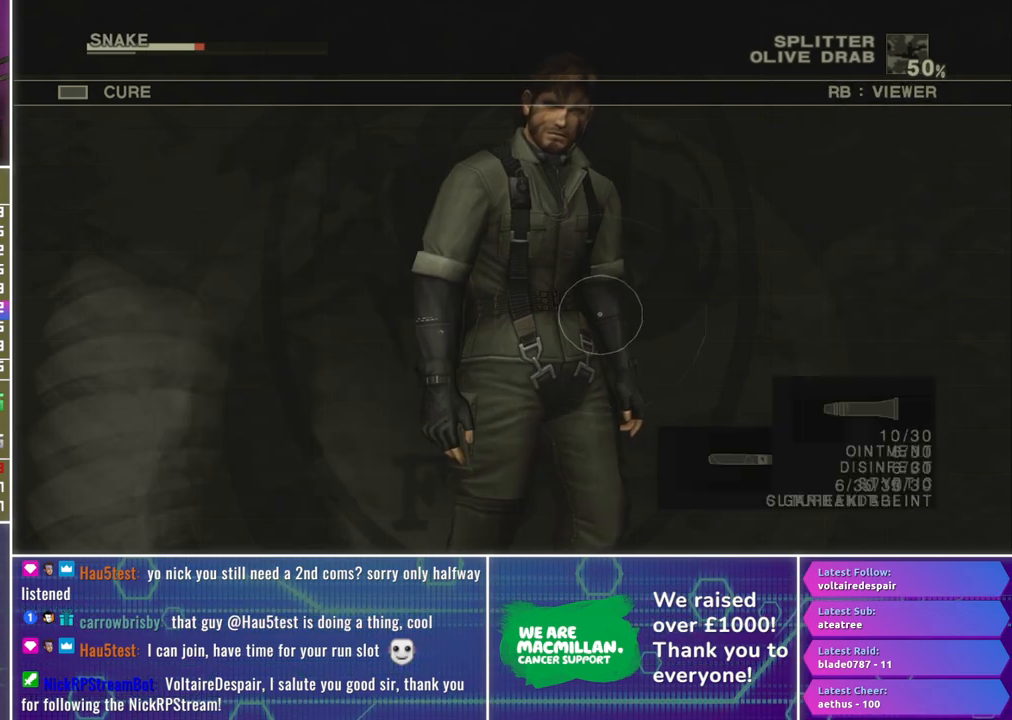
{"buttons": ["R2"], "left_stick": "center", "right_stick": "center", "events": [[50, "R2", "up"], [150, "R2", "down"], [317, "A", "down"], [417, "A", "up"]]}
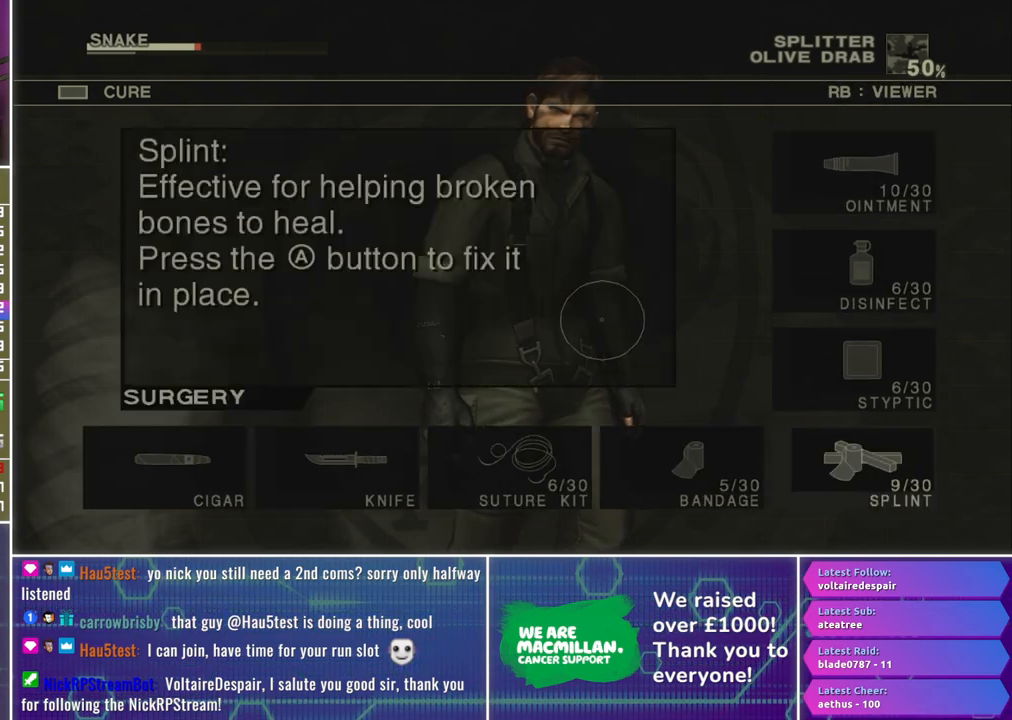
{"buttons": ["R2"], "left_stick": "center", "right_stick": "center", "events": [[167, "DPAD_UP", "down"], [267, "DPAD_UP", "up"], [367, "A", "down"], [467, "A", "up"]]}
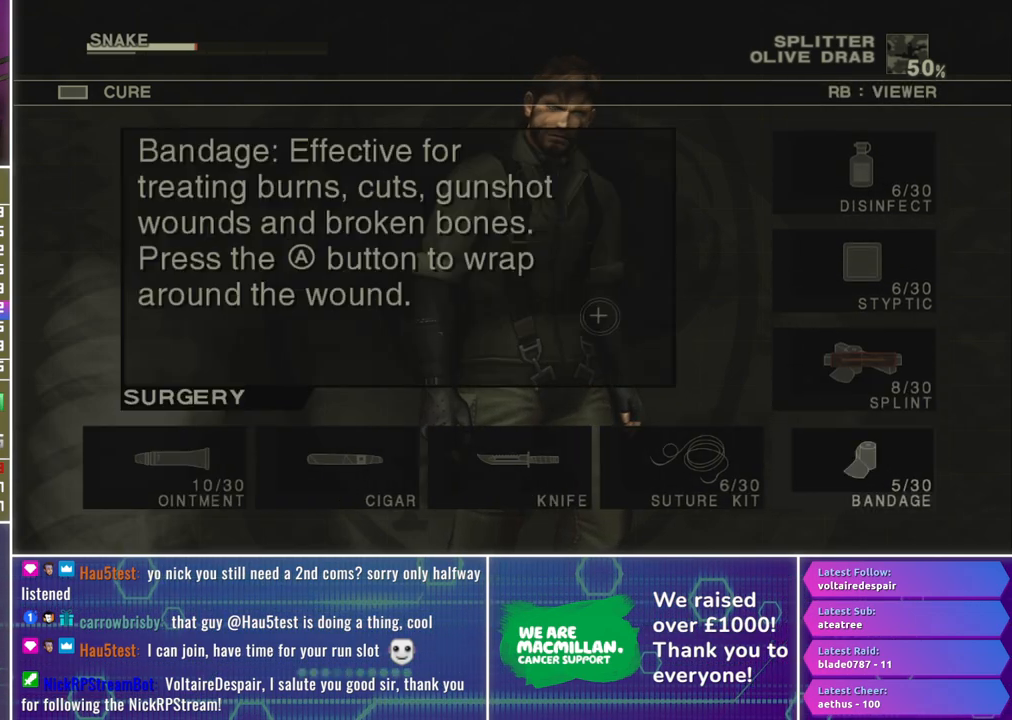
{"buttons": ["A", "L3"], "left_stick": "center", "right_stick": "center", "events": [[150, "R2", "up"], [317, "A", "down"], [333, "L3", "down"]]}
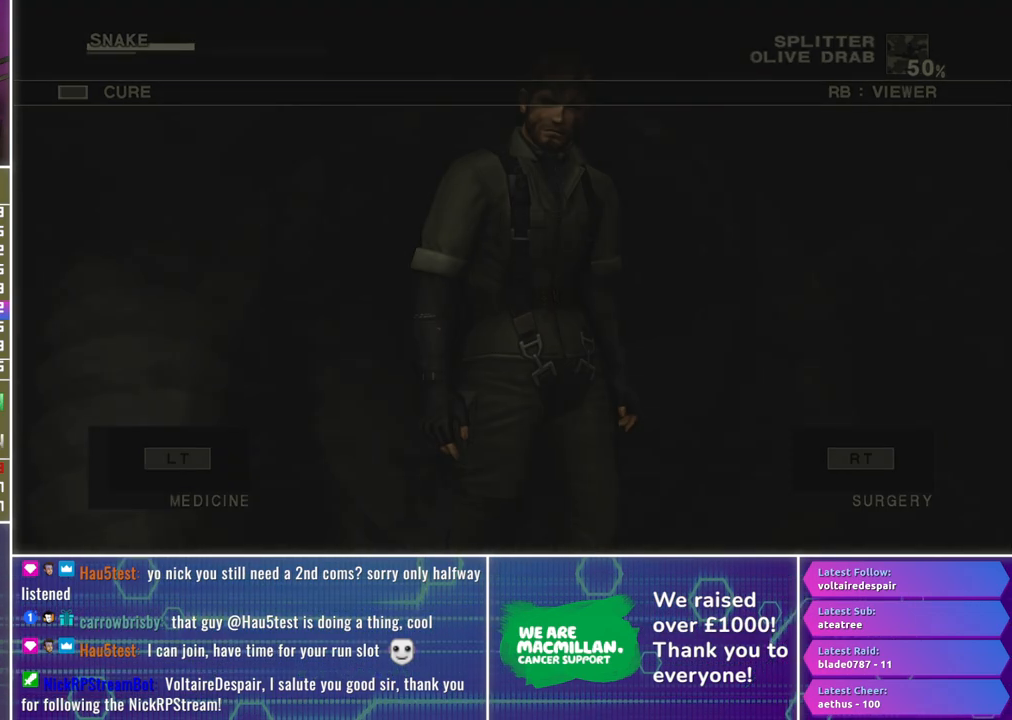
{"buttons": ["A", "L3"], "left_stick": "center", "right_stick": "center", "events": []}
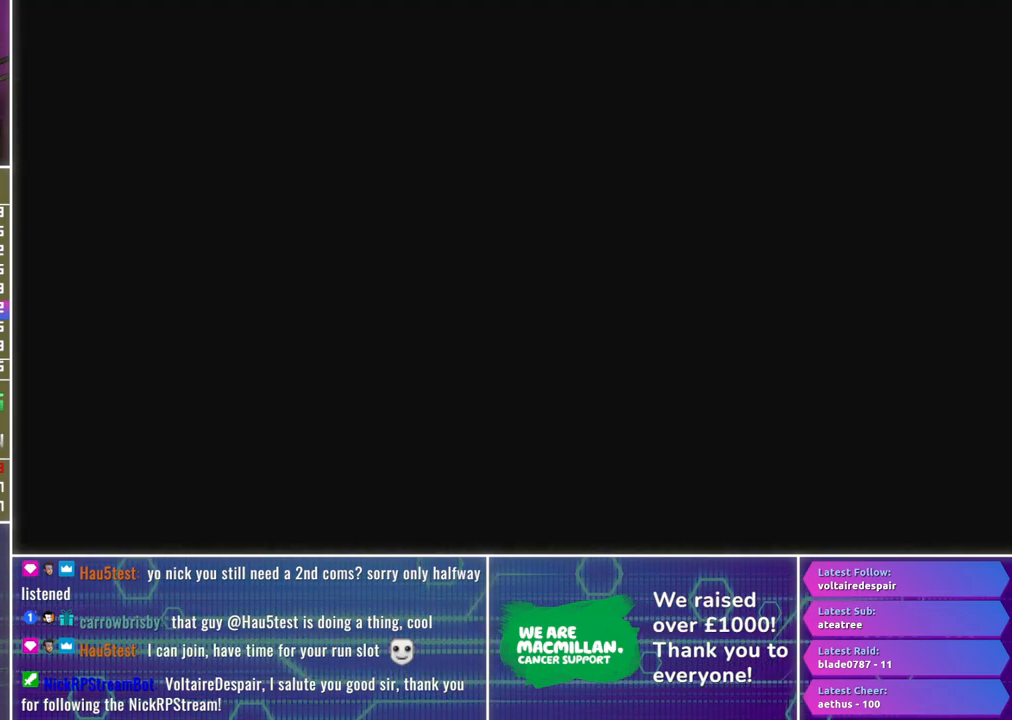
{"buttons": ["A", "L3"], "left_stick": "center", "right_stick": "center", "events": []}
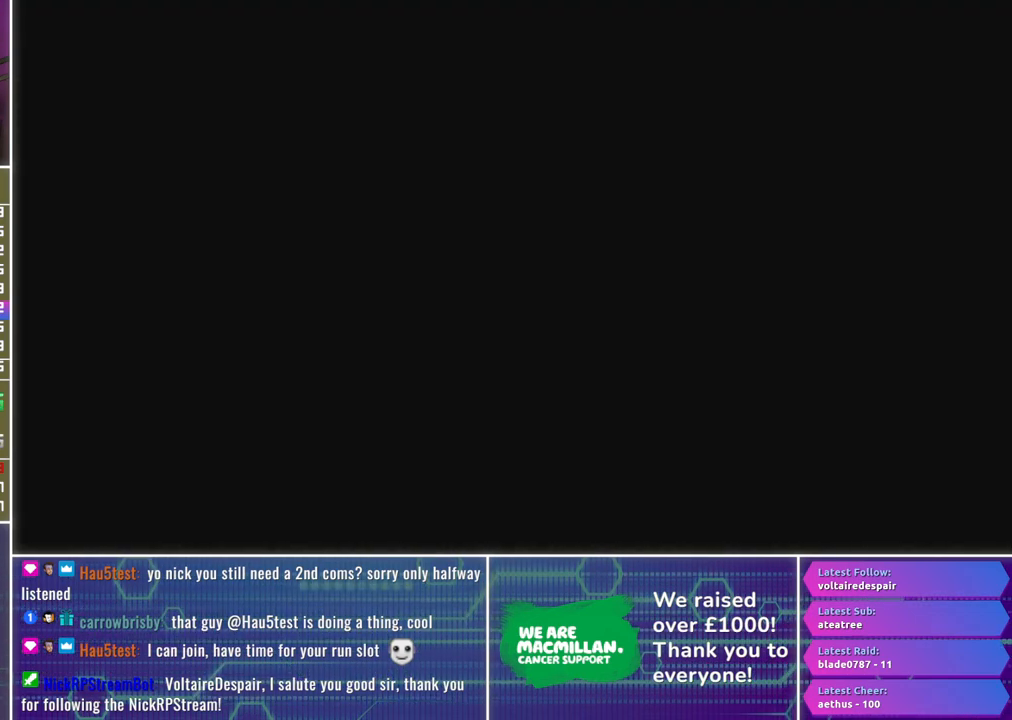
{"buttons": ["A", "L3"], "left_stick": "center", "right_stick": "center", "events": [[50, "left_stick", "up"], [233, "left_stick", "center"]]}
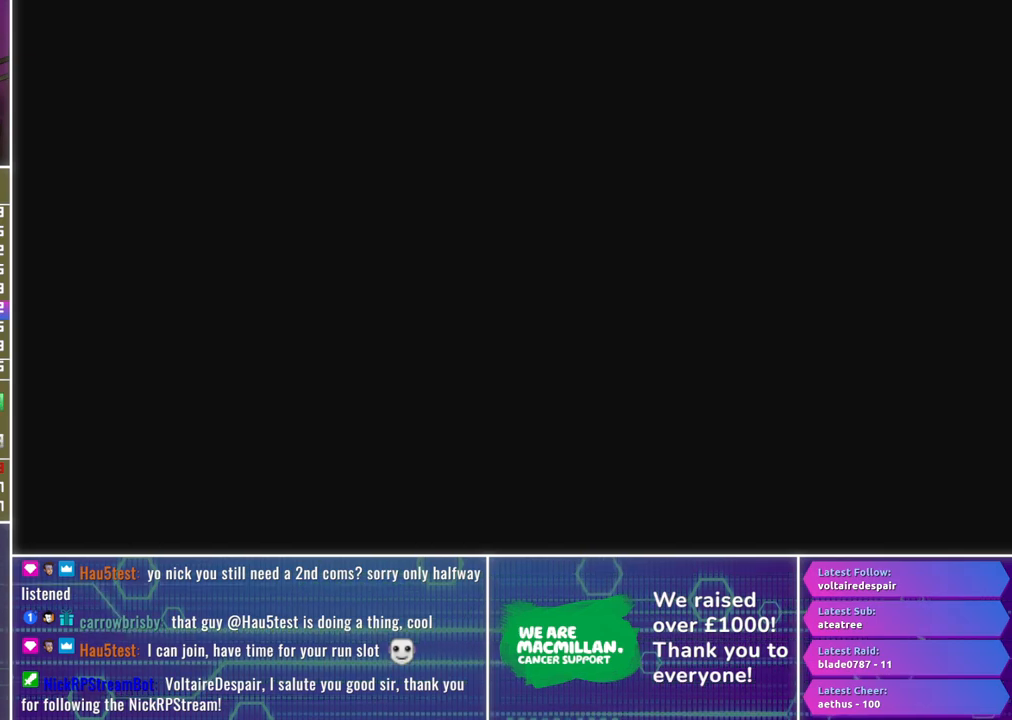
{"buttons": ["A", "L3"], "left_stick": "center", "right_stick": "center", "events": []}
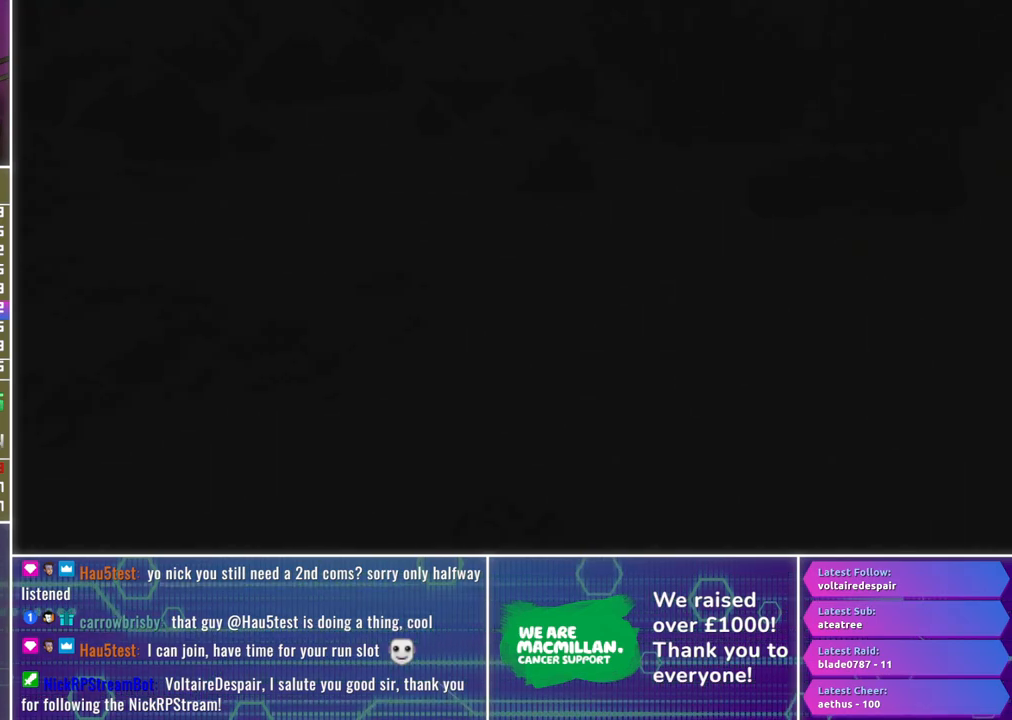
{"buttons": ["A", "L3"], "left_stick": "center", "right_stick": "center", "events": []}
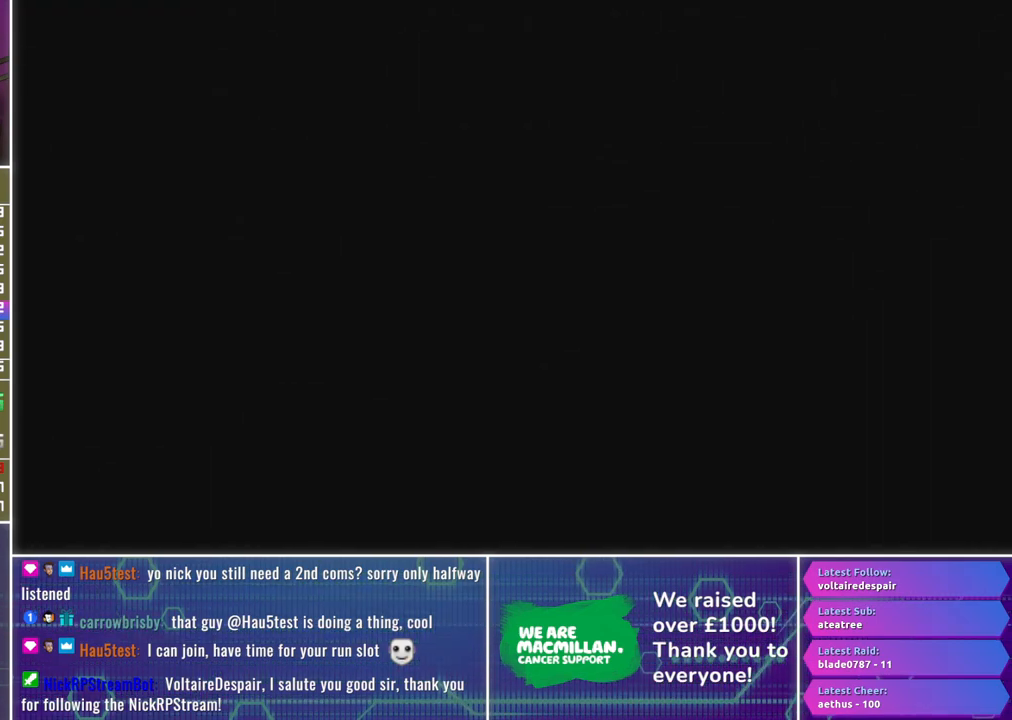
{"buttons": ["A", "L3"], "left_stick": "center", "right_stick": "center", "events": []}
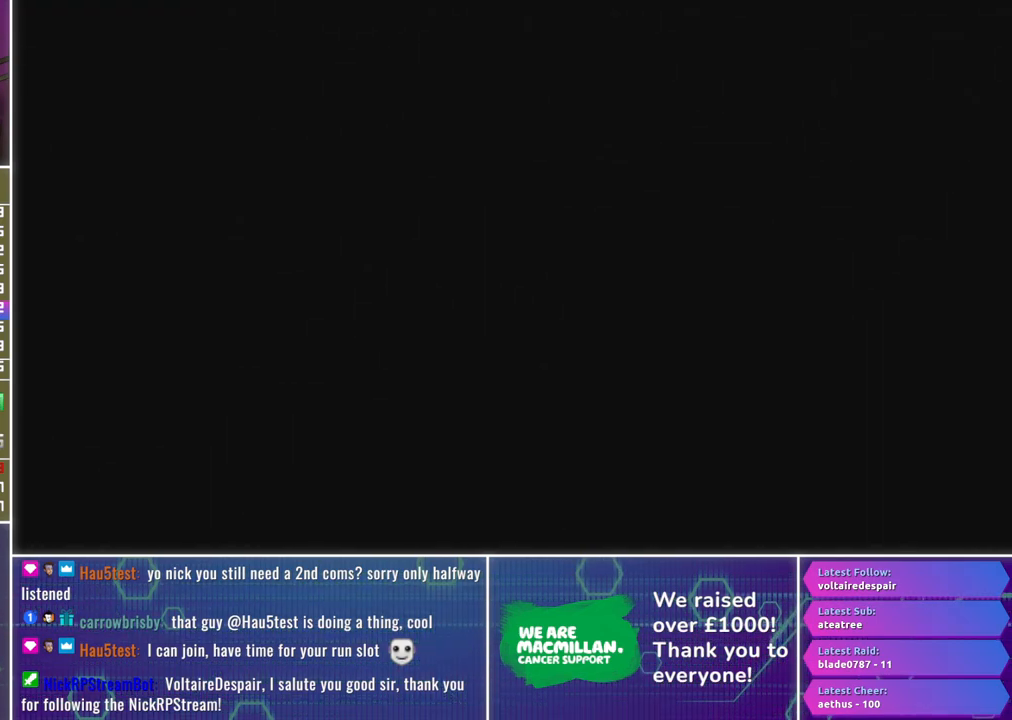
{"buttons": ["A", "L3"], "left_stick": "center", "right_stick": "center", "events": []}
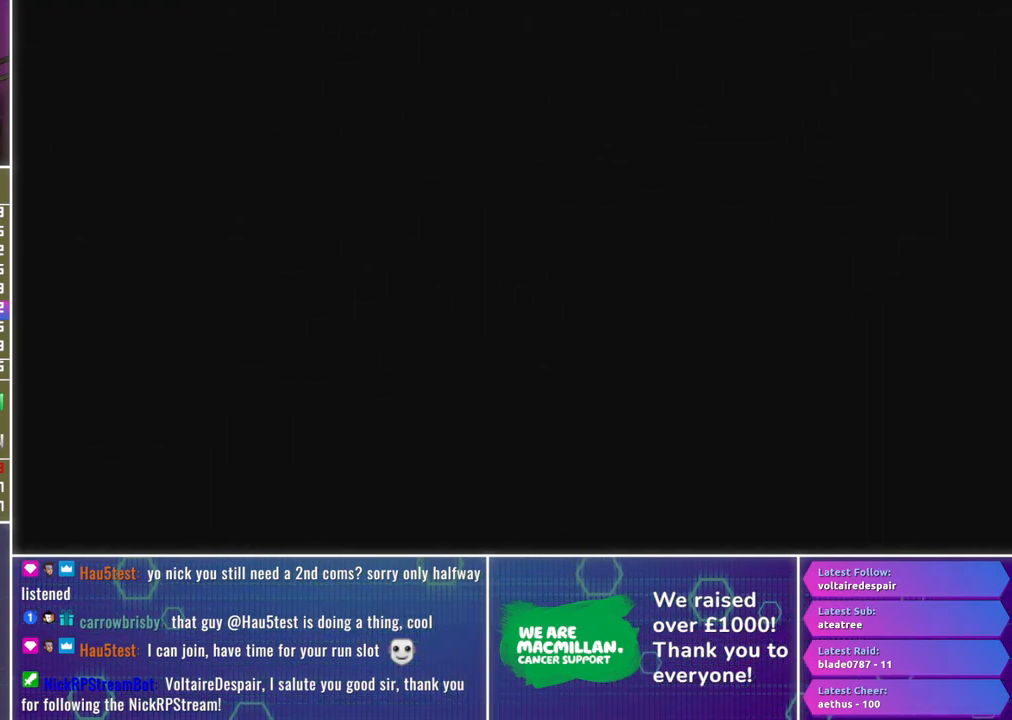
{"buttons": ["A", "L3"], "left_stick": "center", "right_stick": "center", "events": []}
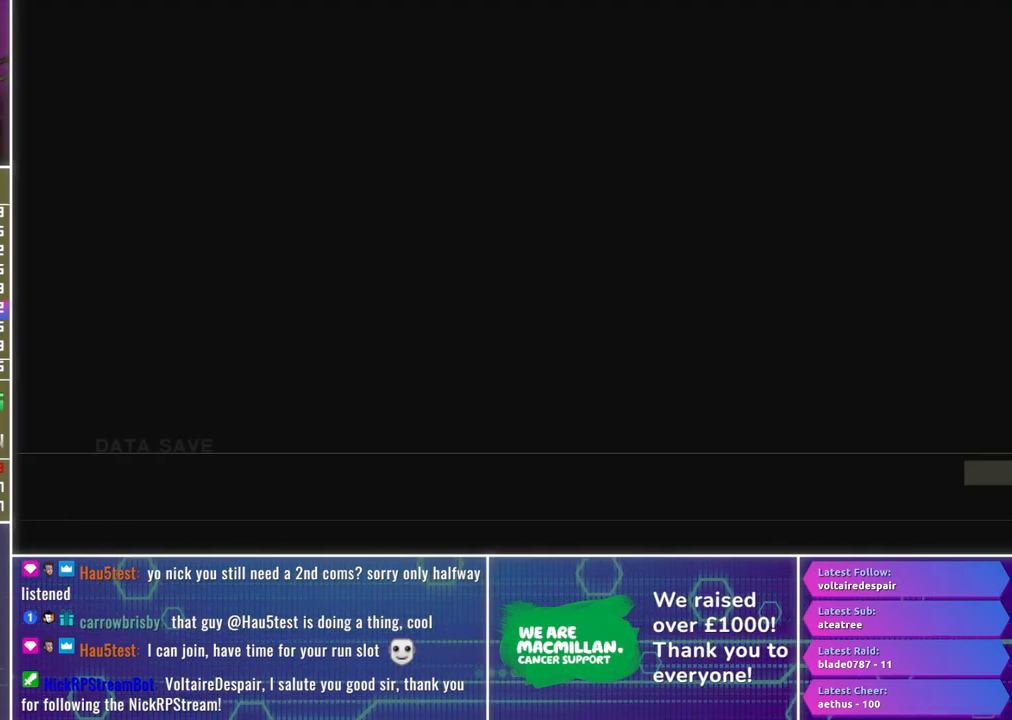
{"buttons": [], "left_stick": "center", "right_stick": "center", "events": [[17, "L3", "up"], [33, "A", "up"], [333, "DPAD_DOWN", "down"], [433, "DPAD_DOWN", "up"]]}
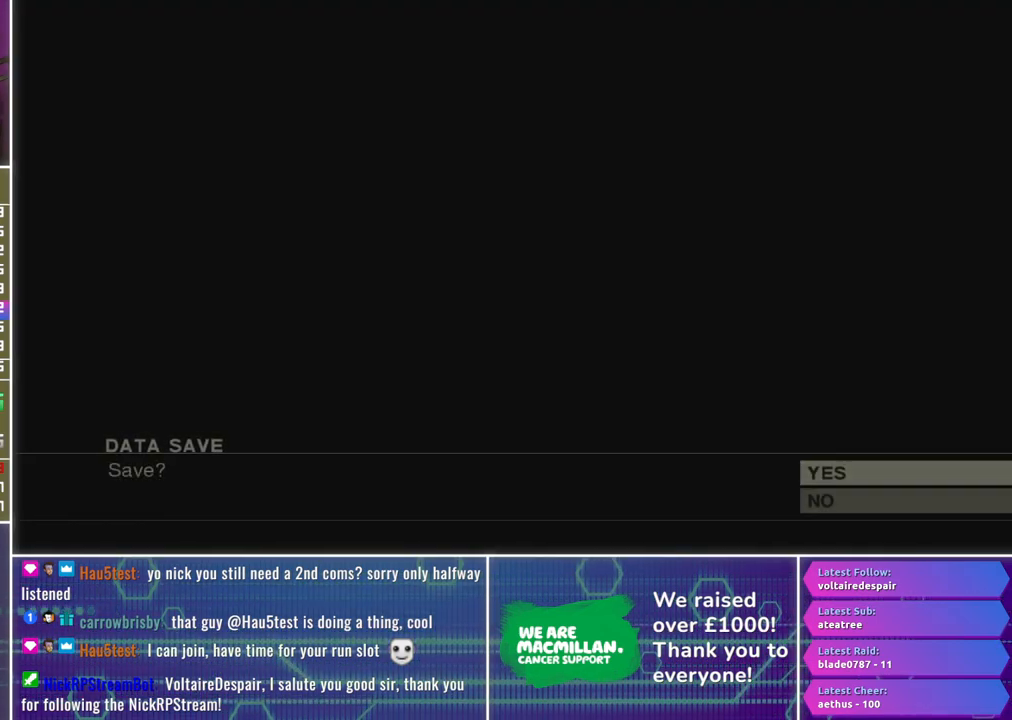
{"buttons": [], "left_stick": "center", "right_stick": "center", "events": [[67, "A", "down"], [133, "A", "up"]]}
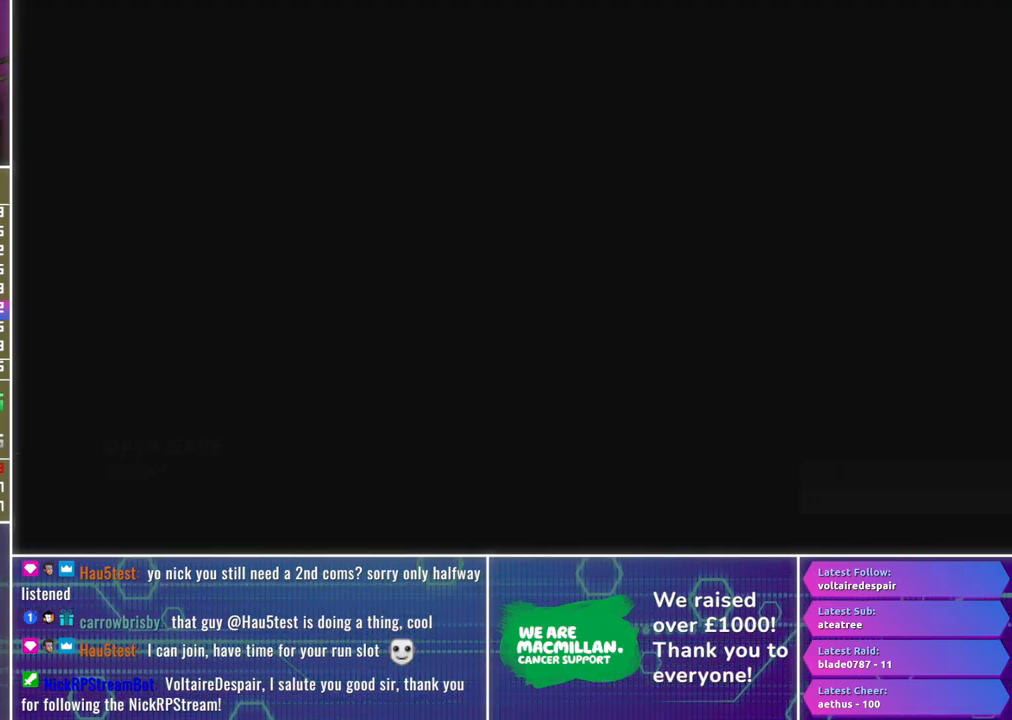
{"buttons": [], "left_stick": "center", "right_stick": "center", "events": []}
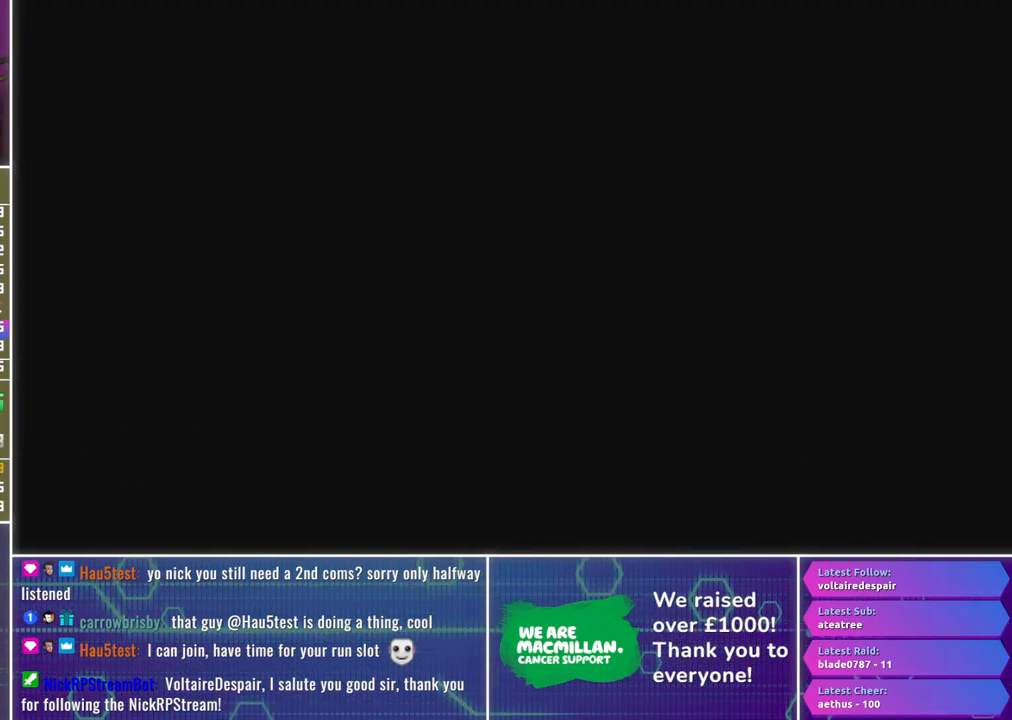
{"buttons": ["A", "L3"], "left_stick": "up", "right_stick": "center", "events": [[217, "A", "down"], [217, "L3", "down"], [467, "left_stick", "up"]]}
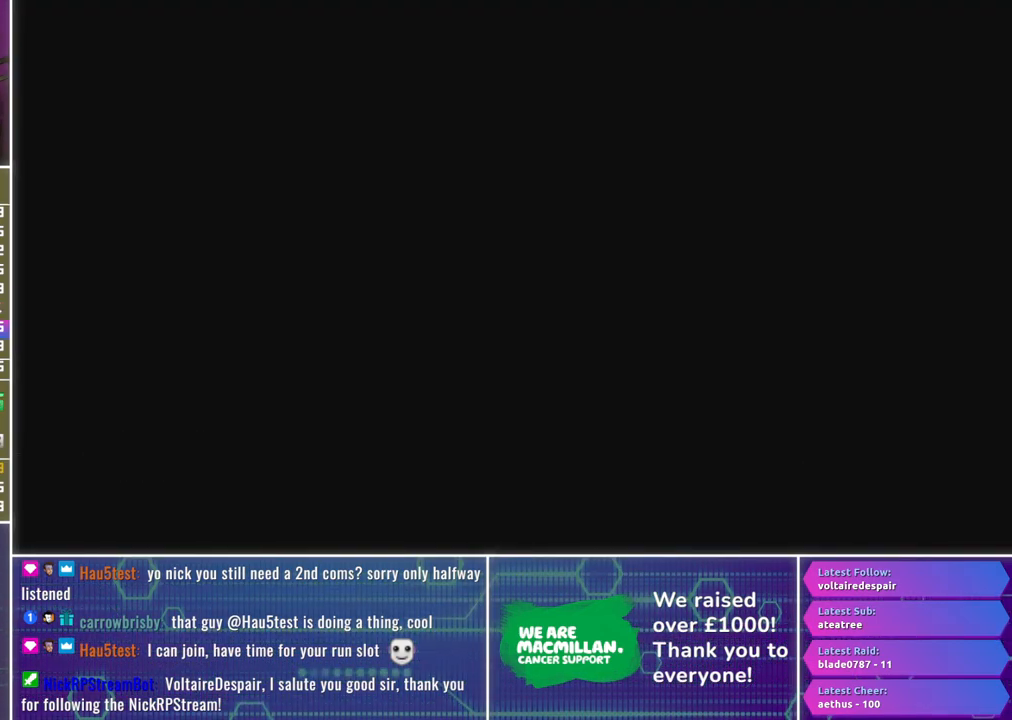
{"buttons": ["A", "L3"], "left_stick": "up", "right_stick": "center", "events": []}
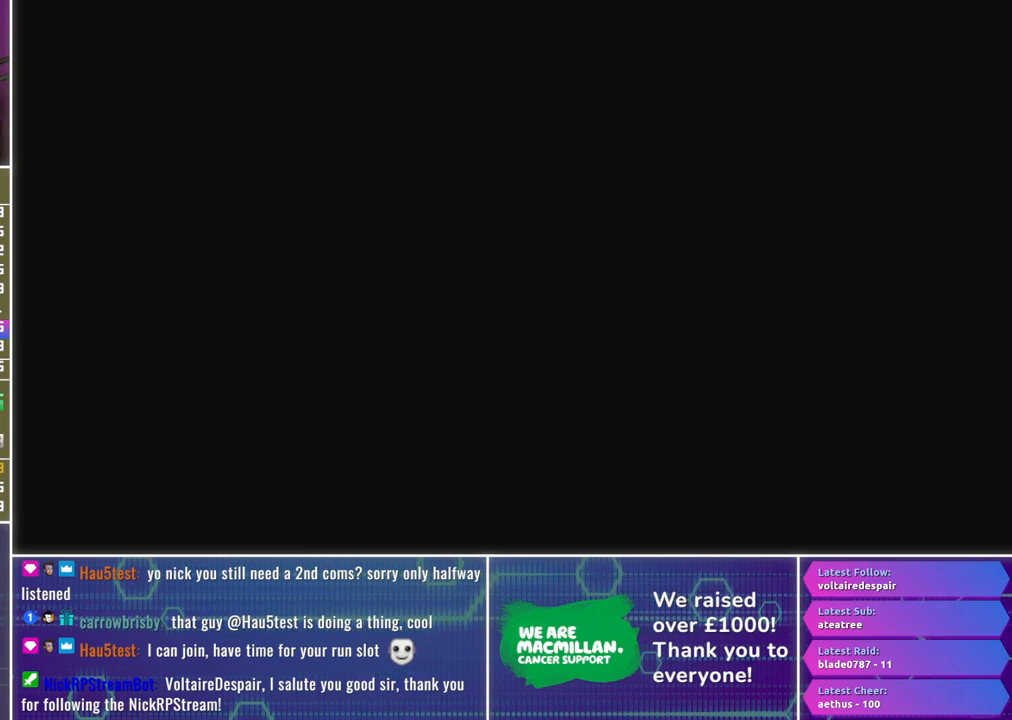
{"buttons": ["A", "L3"], "left_stick": "up", "right_stick": "center", "events": []}
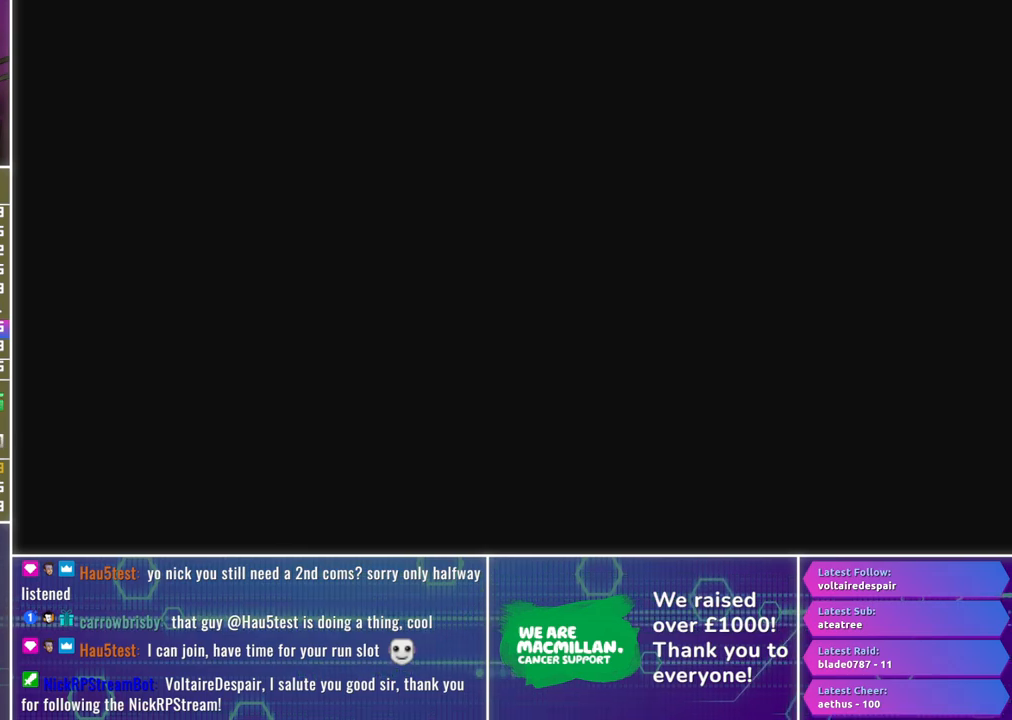
{"buttons": ["A", "L3"], "left_stick": "up", "right_stick": "center", "events": [[183, "left_stick", "center"], [250, "left_stick", "up"]]}